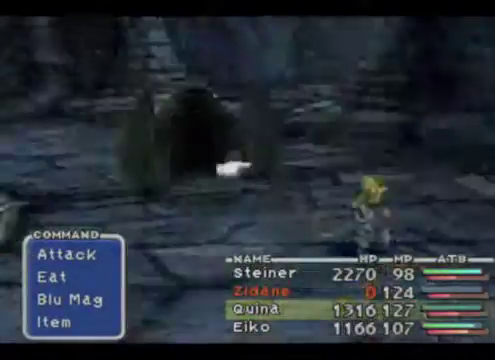
Gameplay with a controller (Xbox layout); each line is a JSON object with the inputs held at the frame after it. "events" lists button and stick changes between this image and that frame as [ms after this image, input, new state], when the widget could be followed in between. Not read: A L1 L3 R1 R3 right_stick.
{"buttons": [], "left_stick": "up-left", "events": [[400, "left_stick", "up-left"]]}
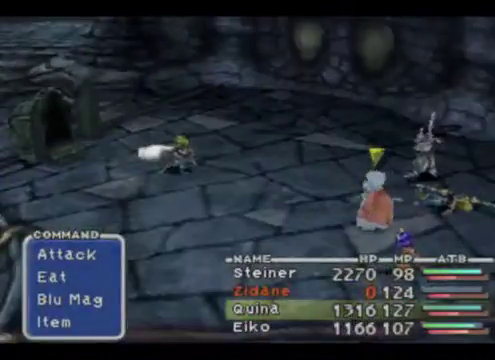
{"buttons": [], "left_stick": "center", "events": [[67, "left_stick", "center"], [233, "left_stick", "left"], [467, "left_stick", "center"]]}
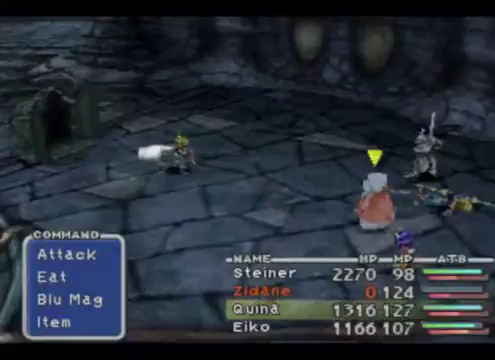
{"buttons": [], "left_stick": "center", "events": []}
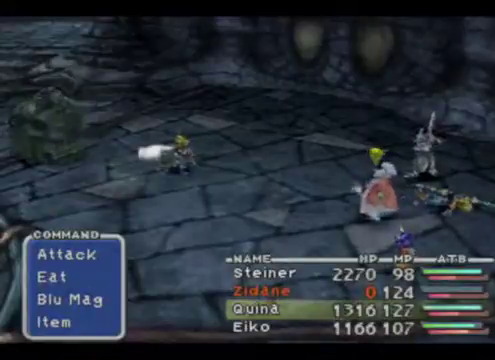
{"buttons": [], "left_stick": "center", "events": []}
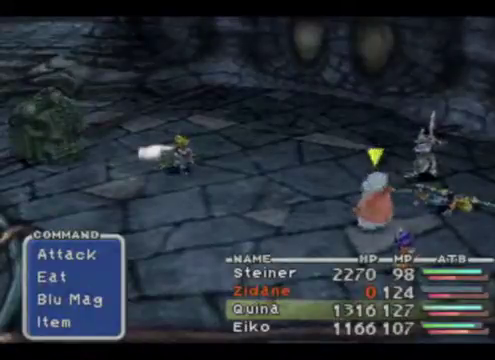
{"buttons": [], "left_stick": "left", "events": [[200, "left_stick", "left"], [367, "left_stick", "center"], [500, "left_stick", "left"]]}
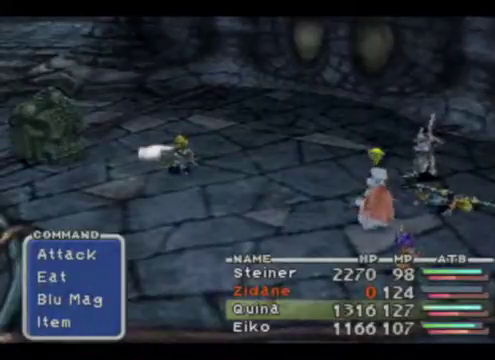
{"buttons": [], "left_stick": "center", "events": [[133, "left_stick", "up-left"], [300, "left_stick", "center"]]}
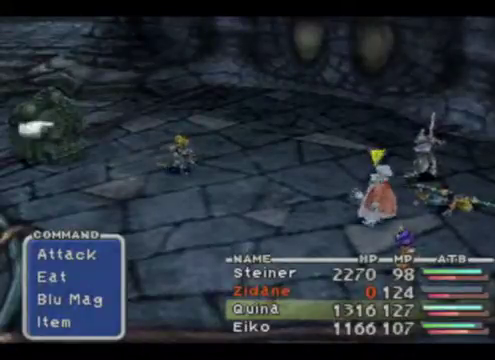
{"buttons": [], "left_stick": "center", "events": []}
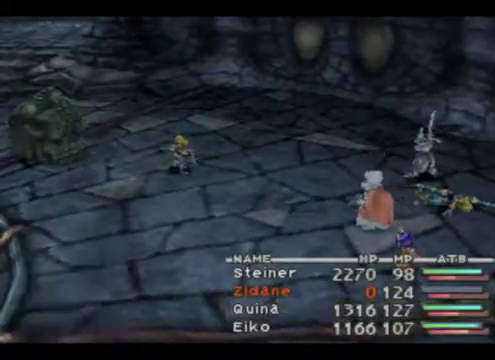
{"buttons": [], "left_stick": "center", "events": []}
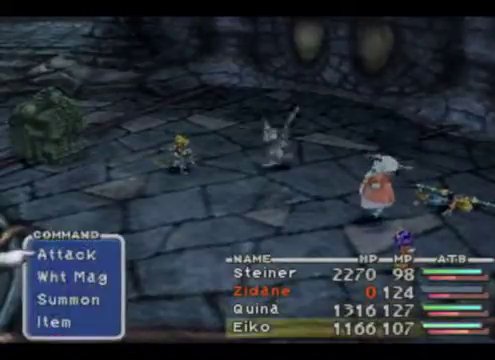
{"buttons": [], "left_stick": "center", "events": []}
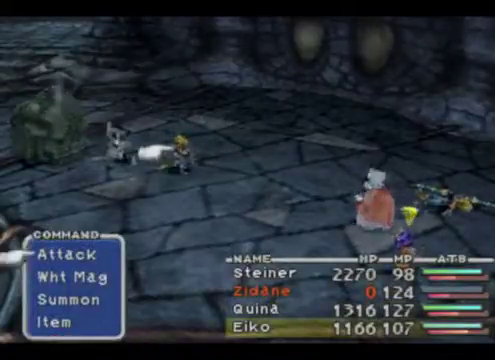
{"buttons": [], "left_stick": "center", "events": [[133, "left_stick", "up-left"], [367, "left_stick", "center"]]}